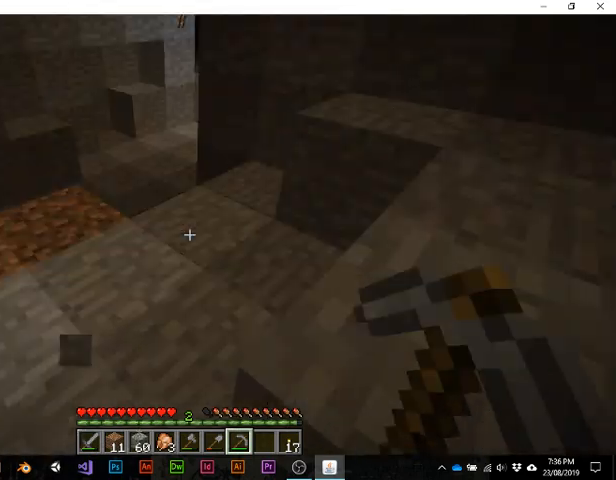
Gameplay with keyboard; each line is a JSON object with the keys held at the frame after it. "events" lists presses ("down") and releases ("up") of "1", "2", "3", "4", "5", "a", "alt", "b", "c", "ctrl", "d", "e", "f", "g", "q", "r", "s", "shift", "space", "t", "tab", "v", "w", "x" and "z" between this image and that frame as [ms after this image, input, new state], when the widget could be followed in between. No other keys are recorded. Mouse input is not recorded.
{"keys": [], "events": []}
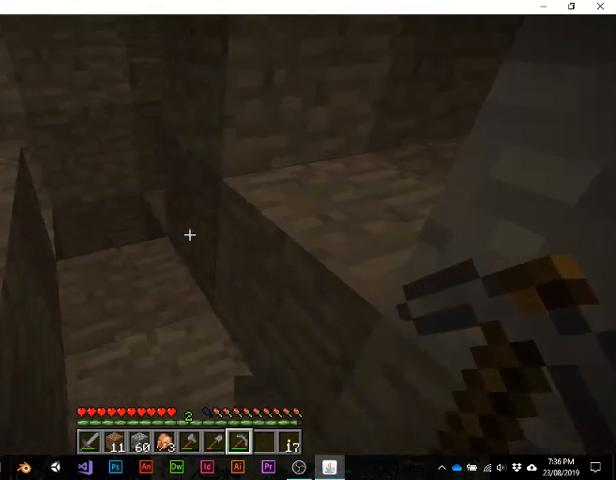
{"keys": [], "events": []}
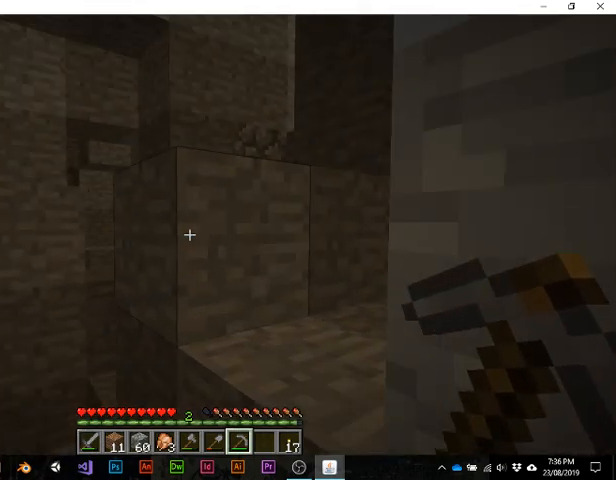
{"keys": [], "events": []}
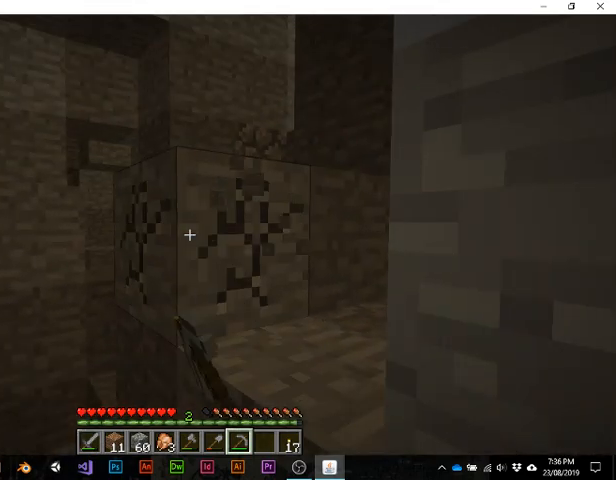
{"keys": ["w"], "events": [[300, "w", "down"]]}
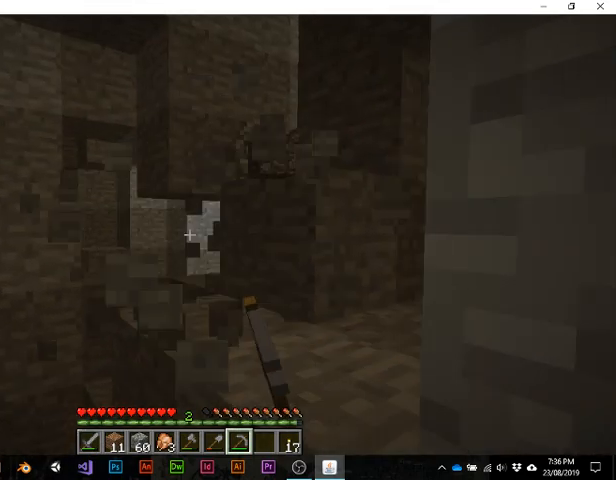
{"keys": [], "events": [[200, "w", "up"]]}
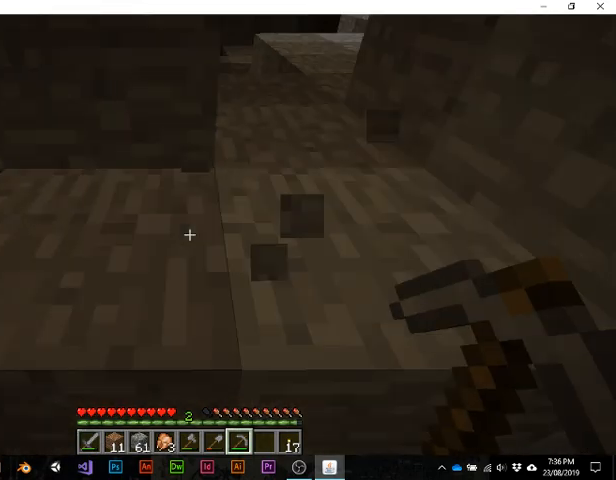
{"keys": ["w"], "events": [[500, "w", "down"]]}
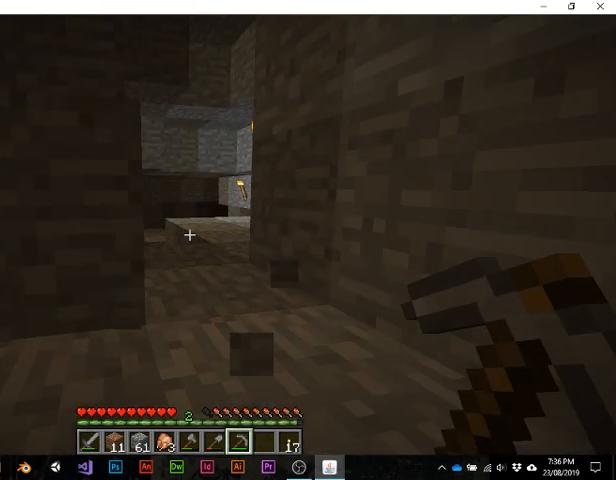
{"keys": ["w"], "events": [[167, "space", "down"], [367, "space", "up"]]}
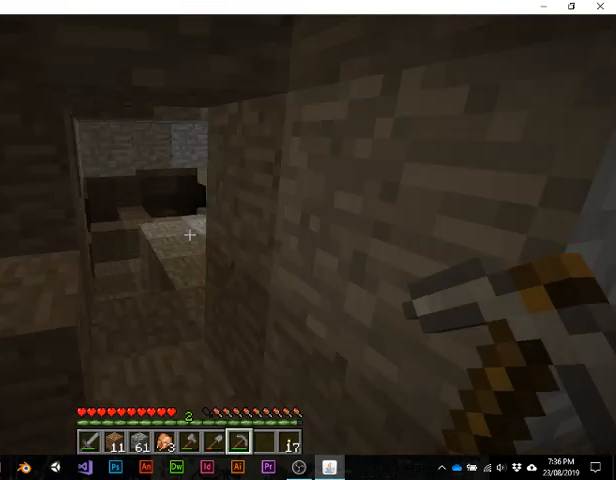
{"keys": [], "events": [[333, "w", "up"]]}
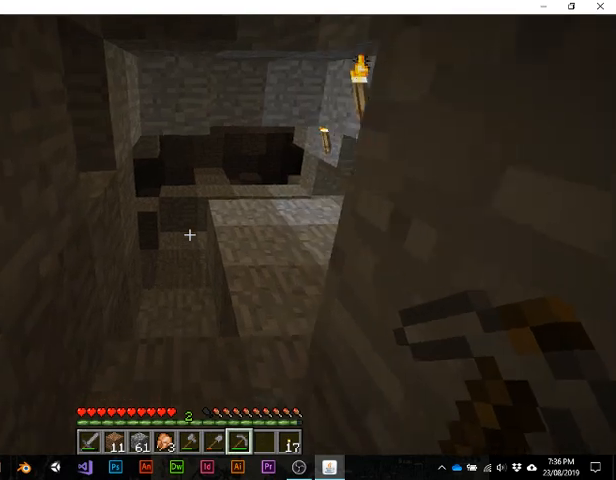
{"keys": ["w"], "events": [[133, "w", "down"]]}
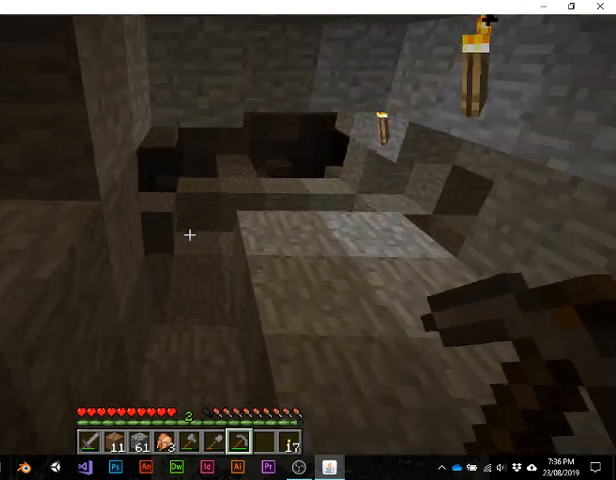
{"keys": ["w"], "events": []}
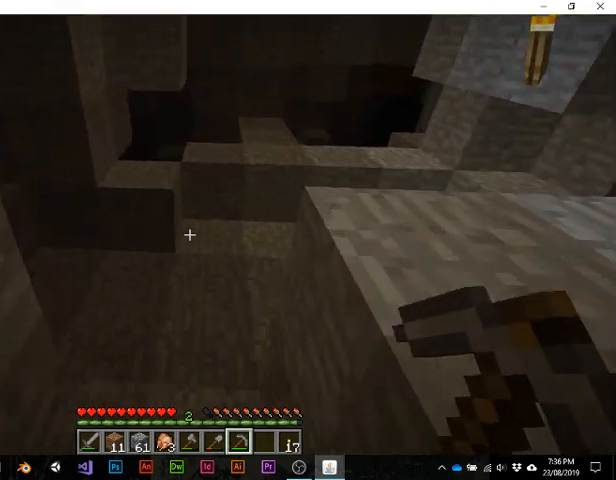
{"keys": [], "events": [[267, "w", "up"]]}
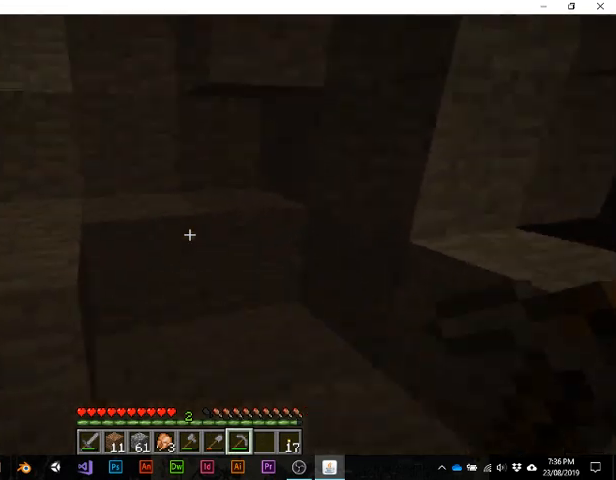
{"keys": [], "events": []}
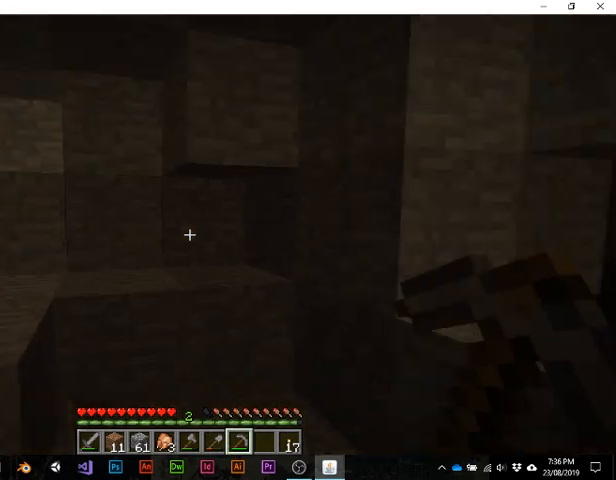
{"keys": ["w"], "events": [[500, "w", "down"]]}
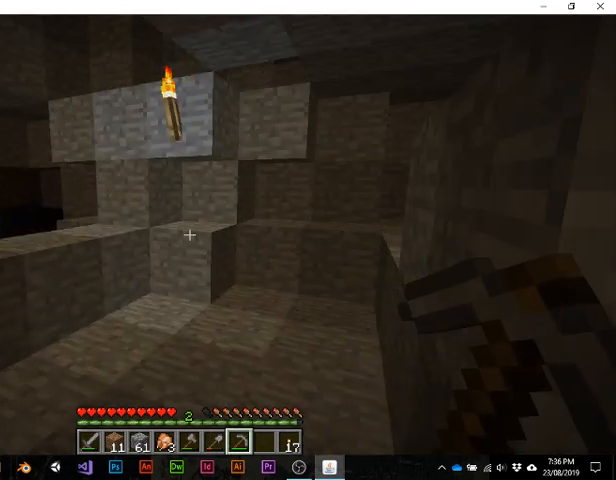
{"keys": ["w"], "events": []}
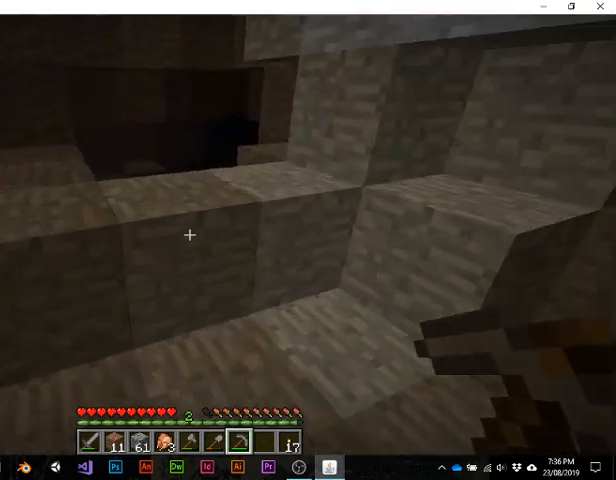
{"keys": ["w"], "events": [[167, "space", "down"], [333, "space", "up"]]}
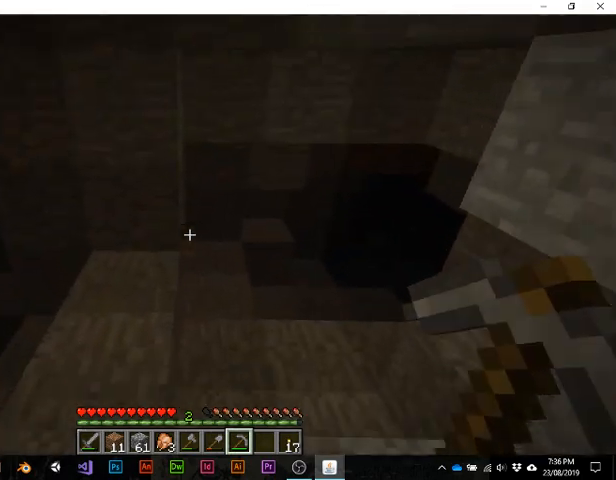
{"keys": [], "events": [[67, "w", "up"]]}
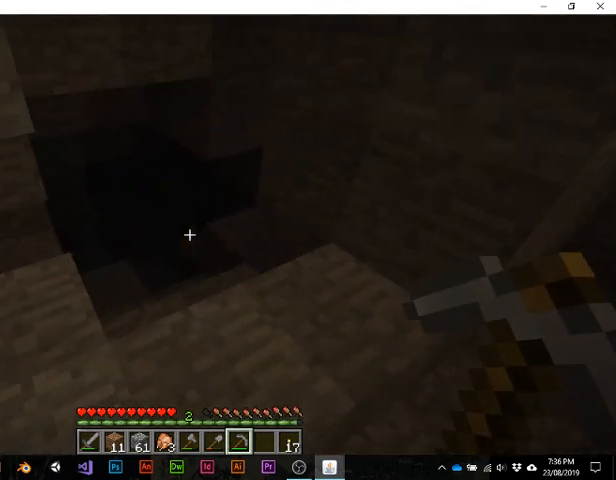
{"keys": ["w"], "events": [[367, "w", "down"]]}
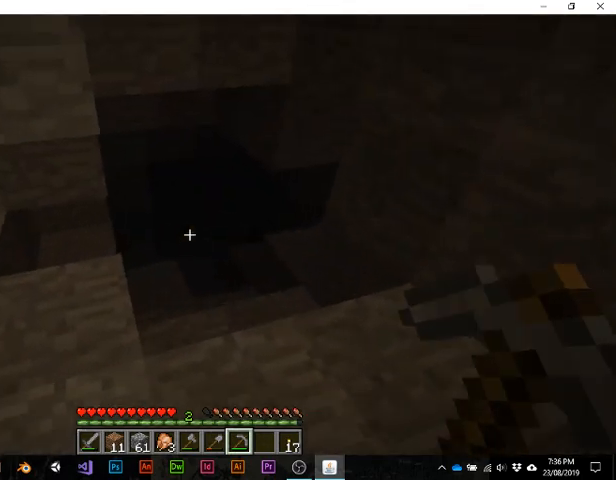
{"keys": [], "events": [[267, "w", "up"]]}
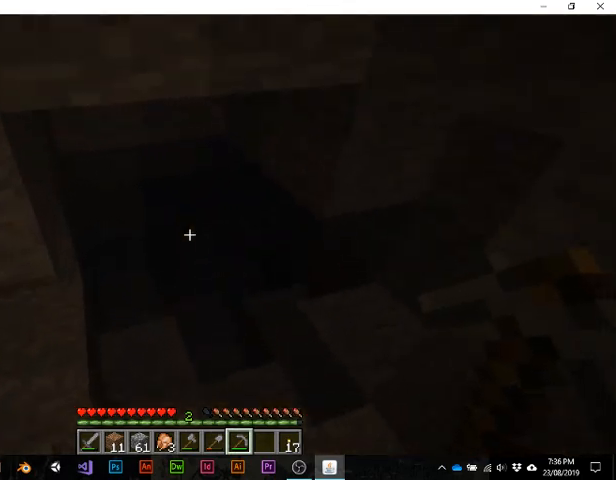
{"keys": ["w"], "events": [[333, "w", "down"]]}
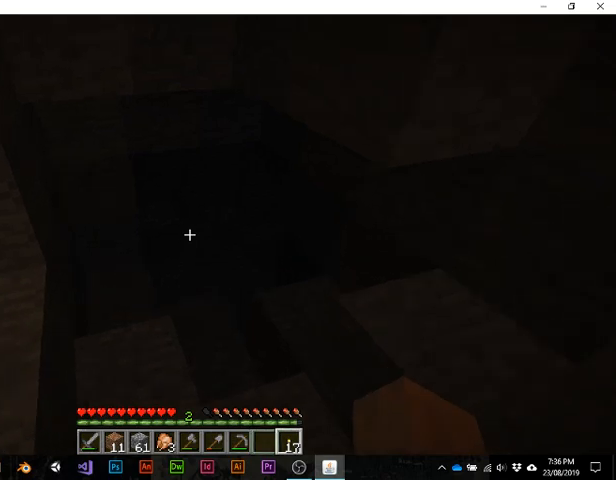
{"keys": ["w"], "events": []}
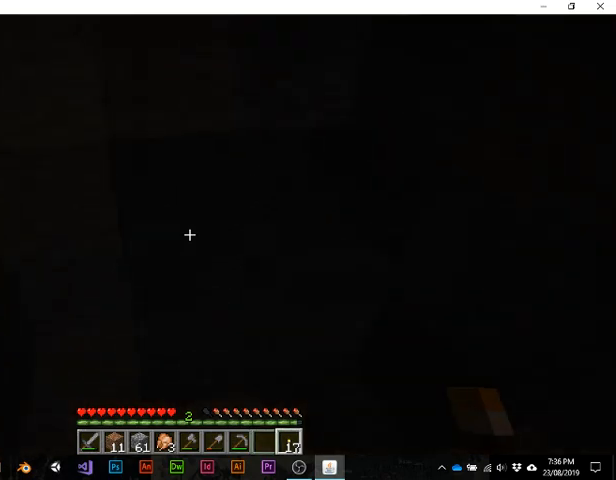
{"keys": [], "events": [[67, "w", "up"]]}
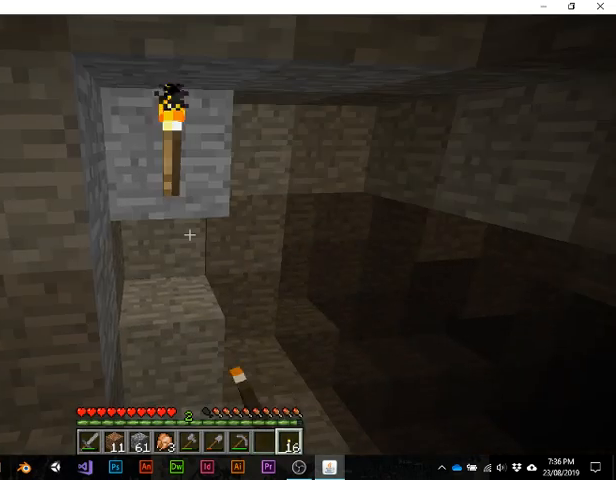
{"keys": ["w"], "events": [[367, "w", "down"]]}
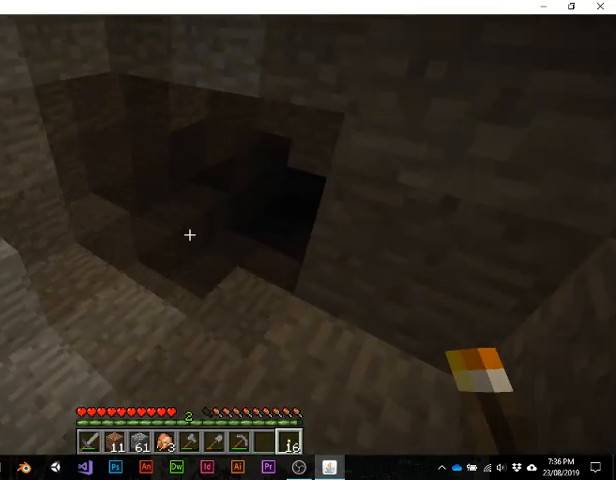
{"keys": ["w"], "events": []}
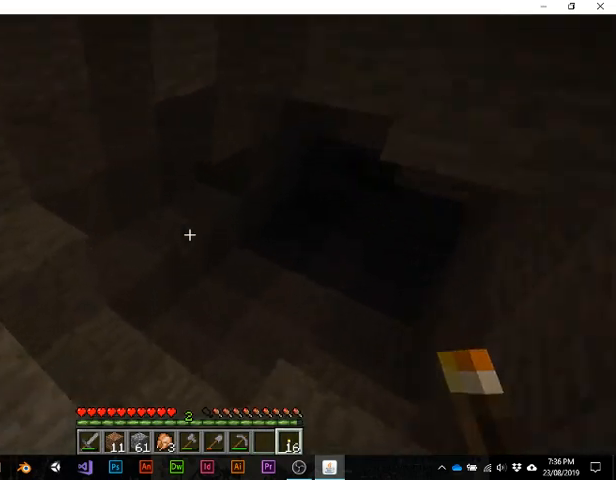
{"keys": ["w"], "events": []}
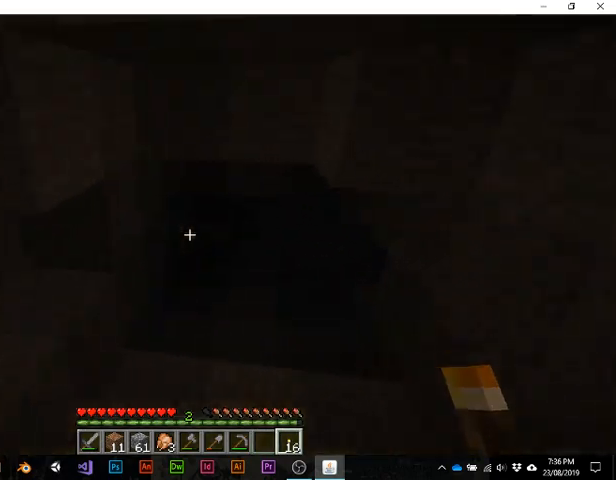
{"keys": [], "events": [[233, "w", "up"]]}
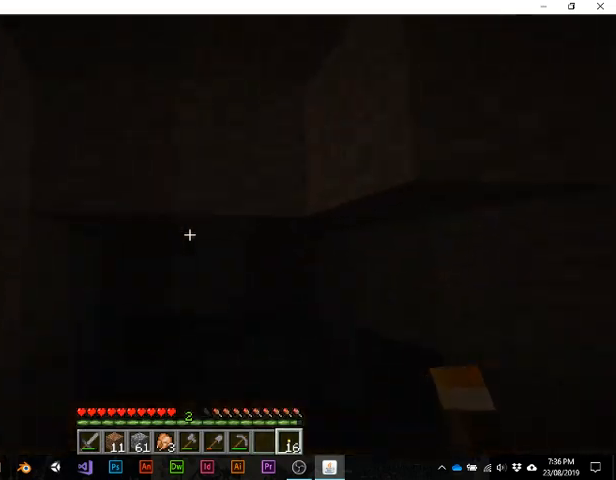
{"keys": [], "events": []}
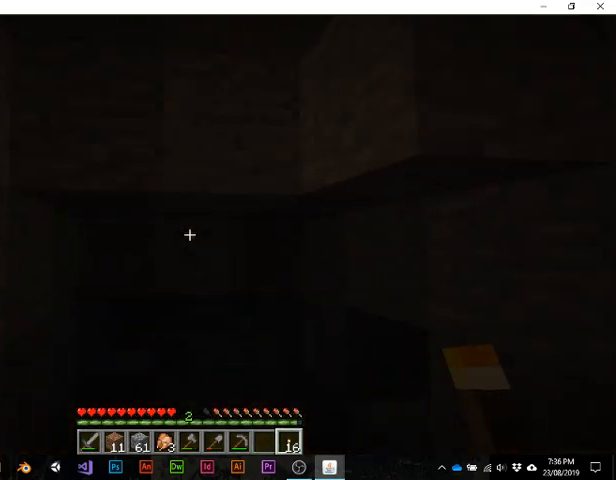
{"keys": ["w"], "events": [[167, "w", "down"]]}
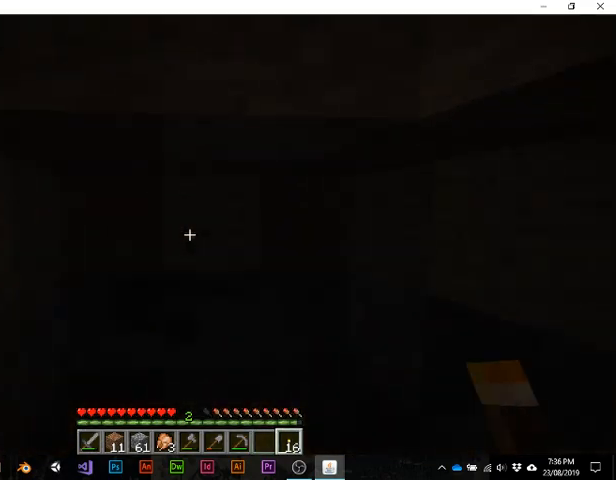
{"keys": [], "events": [[33, "w", "up"]]}
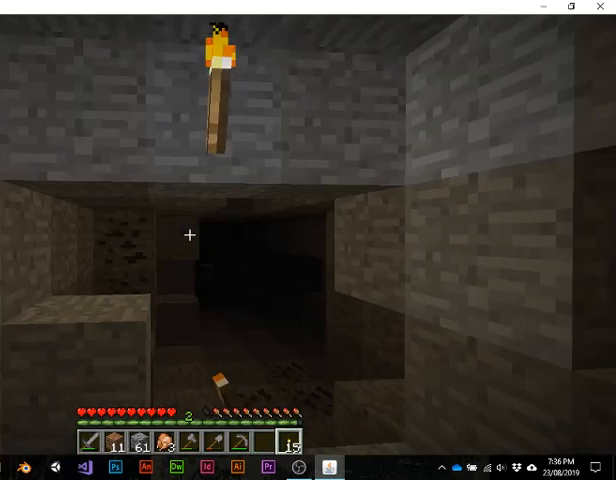
{"keys": ["w"], "events": [[100, "w", "down"]]}
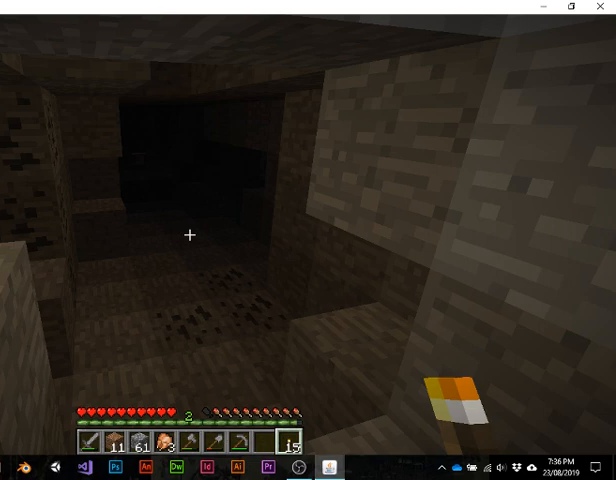
{"keys": ["w"], "events": []}
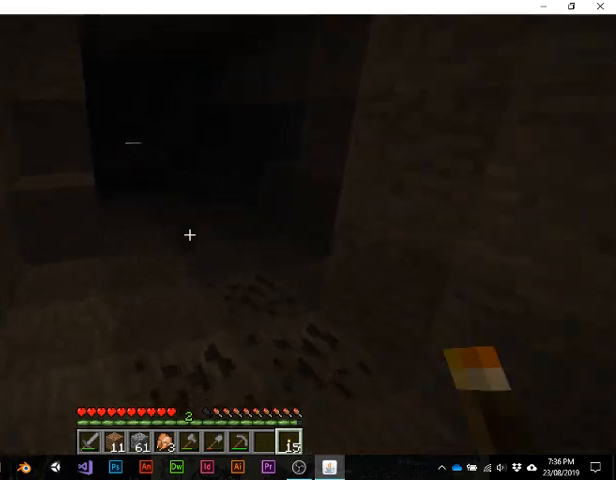
{"keys": ["w"], "events": []}